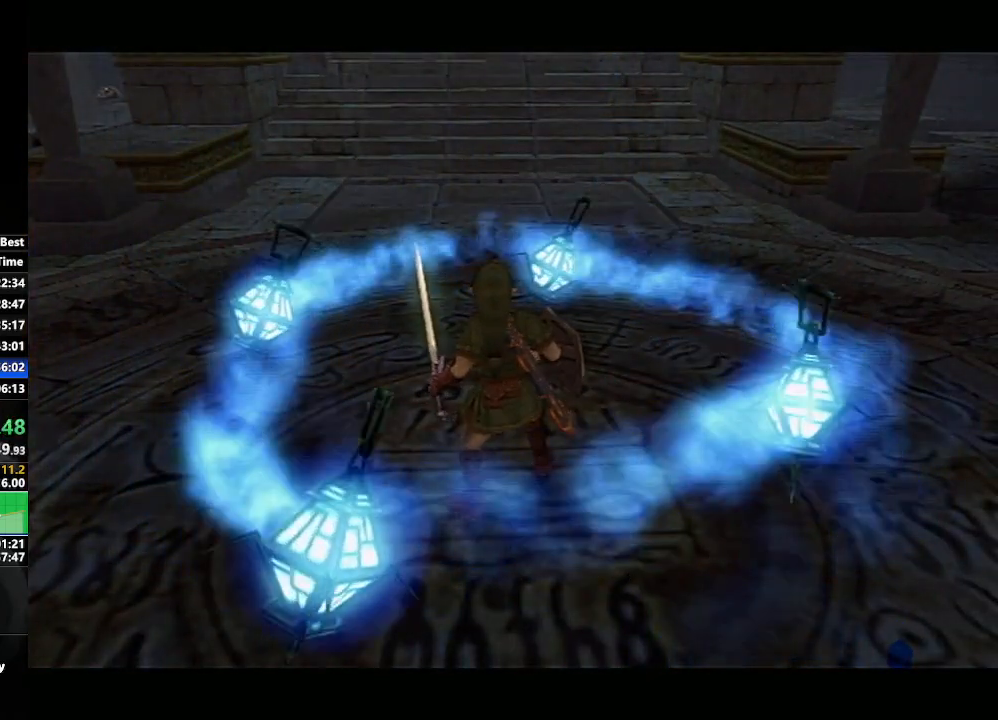
Gameplay with a controller (Nintendo layout); each line is a JSON object with the inputs held at the frame after it. "events" lists button and stick changes between this image and that frame as [ms after this image, input, new state], when the widget could be followed in between. Not read: L3 R3.
{"buttons": ["A"], "left_stick": "left", "right_stick": "center", "events": [[200, "left_stick", "left"], [333, "A", "down"], [400, "A", "up"], [467, "A", "down"]]}
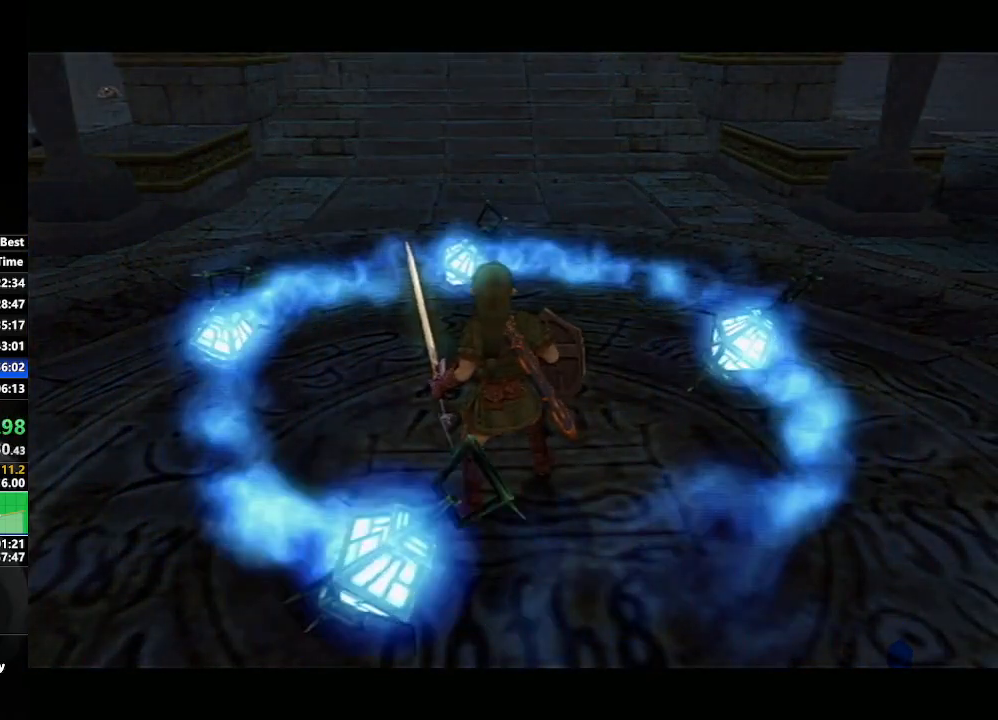
{"buttons": [], "left_stick": "left", "right_stick": "center", "events": [[67, "A", "up"], [117, "A", "down"], [200, "A", "up"], [283, "A", "down"], [367, "A", "up"], [433, "A", "down"], [500, "A", "up"]]}
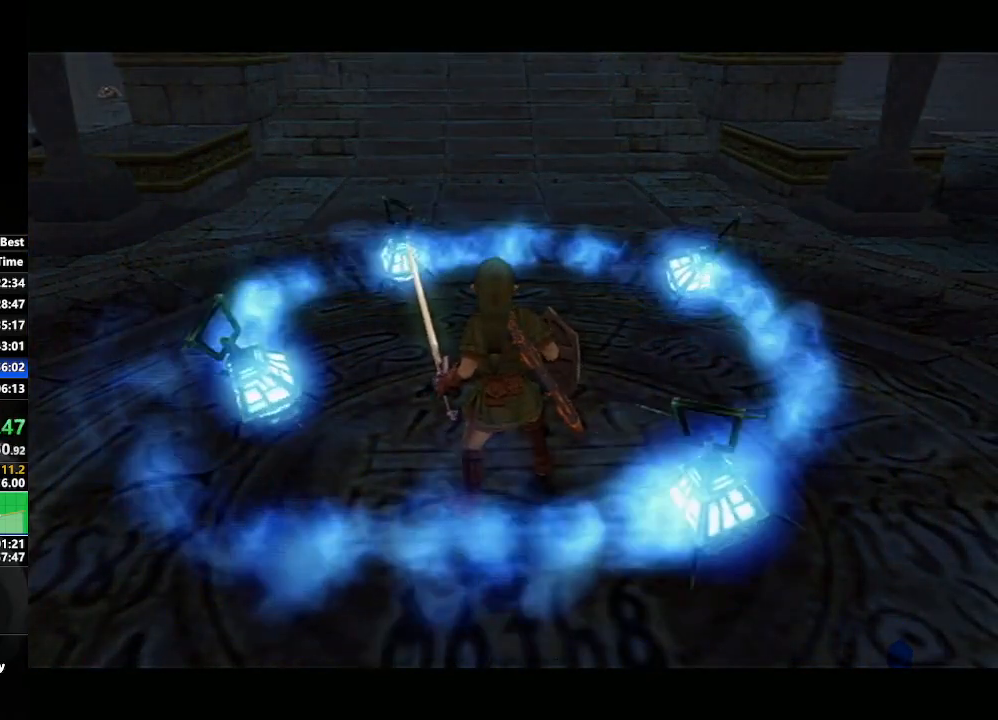
{"buttons": [], "left_stick": "left", "right_stick": "center", "events": [[83, "A", "down"], [117, "A", "up"], [200, "A", "down"], [300, "A", "up"], [383, "A", "down"], [433, "A", "up"]]}
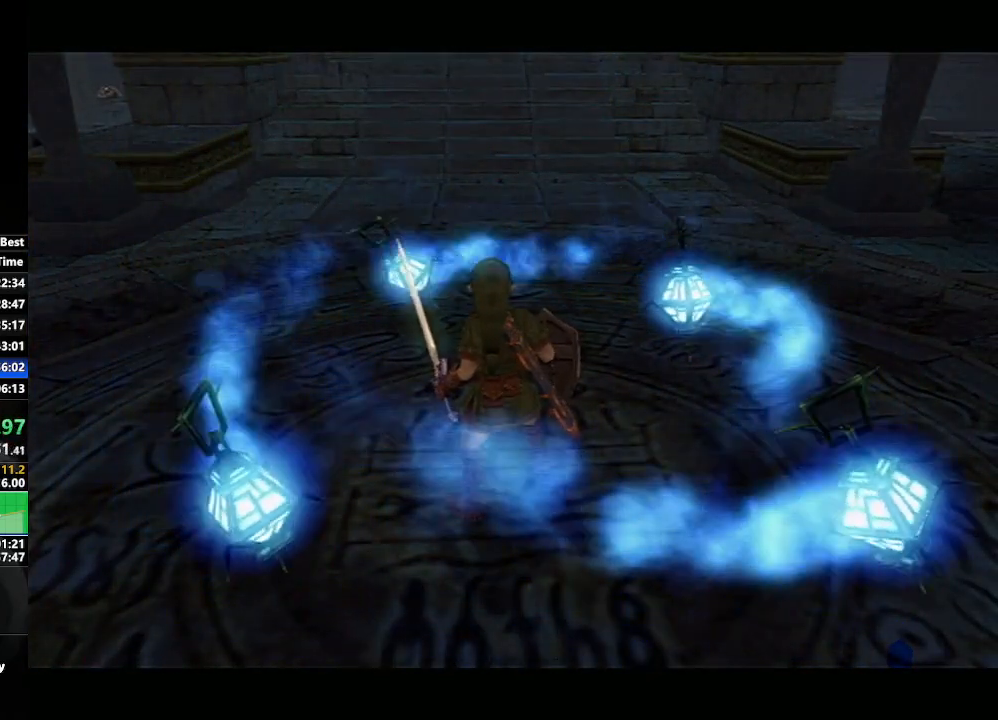
{"buttons": ["A"], "left_stick": "left", "right_stick": "center", "events": [[33, "A", "down"], [100, "A", "up"], [183, "A", "down"], [250, "A", "up"], [333, "A", "down"], [417, "A", "up"], [500, "A", "down"]]}
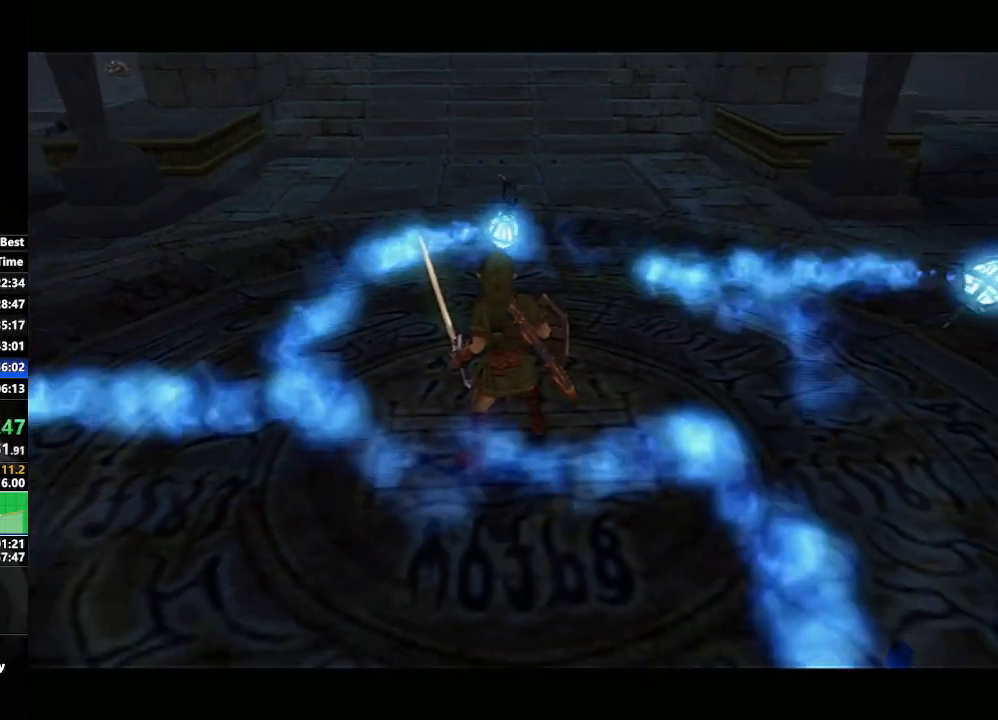
{"buttons": ["A"], "left_stick": "left", "right_stick": "center", "events": [[50, "A", "up"], [150, "A", "down"], [200, "A", "up"], [300, "A", "down"], [383, "A", "up"], [450, "A", "down"]]}
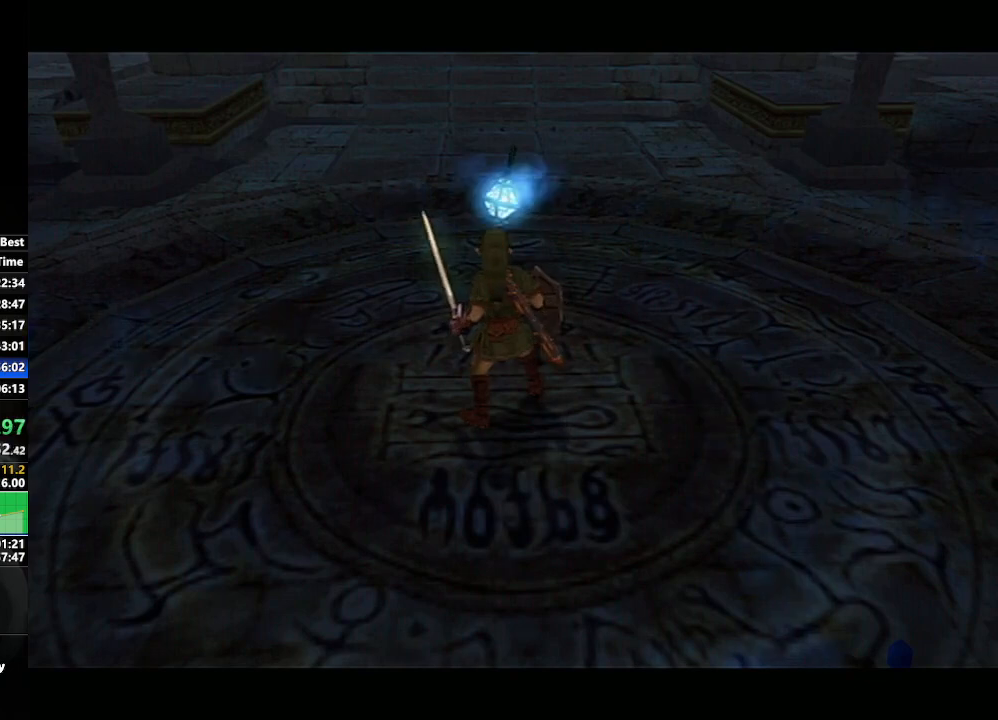
{"buttons": [], "left_stick": "left", "right_stick": "center", "events": [[33, "A", "up"], [100, "A", "down"], [183, "A", "up"], [267, "A", "down"], [333, "A", "up"], [417, "A", "down"], [483, "A", "up"]]}
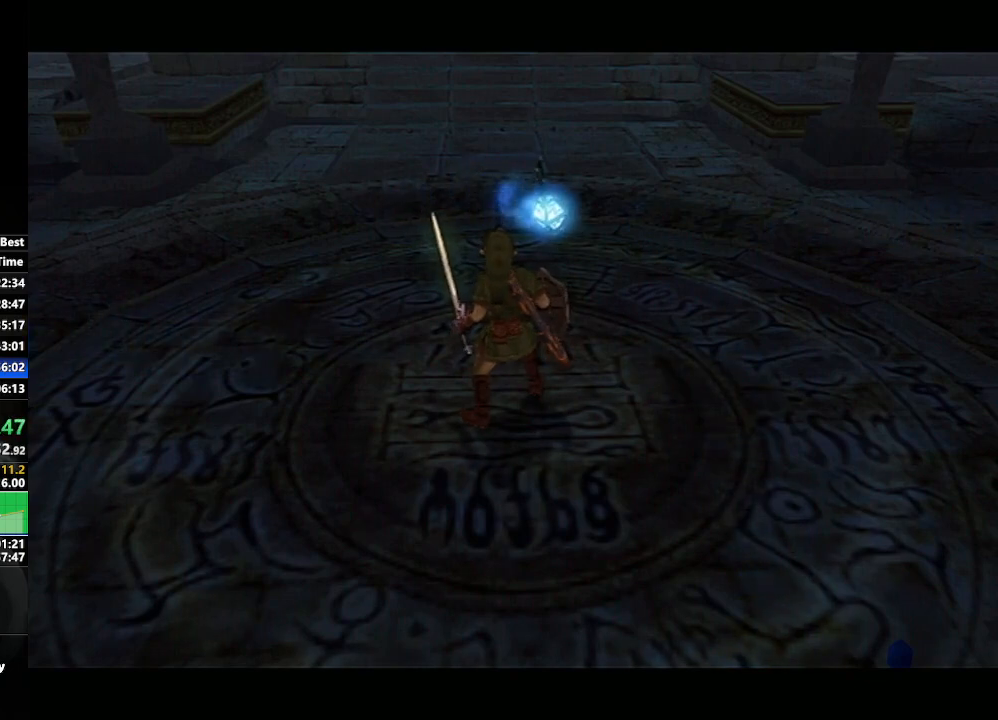
{"buttons": [], "left_stick": "left", "right_stick": "center", "events": [[67, "A", "down"], [133, "A", "up"], [217, "A", "down"], [283, "A", "up"], [367, "A", "down"], [433, "A", "up"]]}
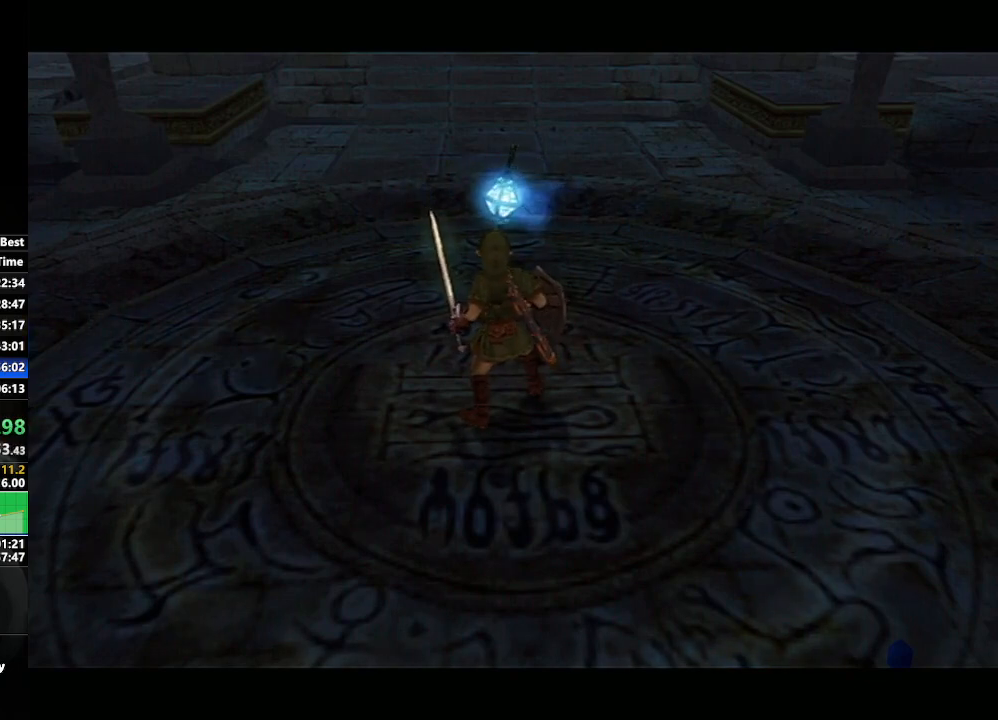
{"buttons": [], "left_stick": "up", "right_stick": "center", "events": [[33, "A", "down"], [100, "A", "up"], [200, "A", "down"], [250, "A", "up"], [333, "A", "down"], [417, "A", "up"], [417, "left_stick", "up"]]}
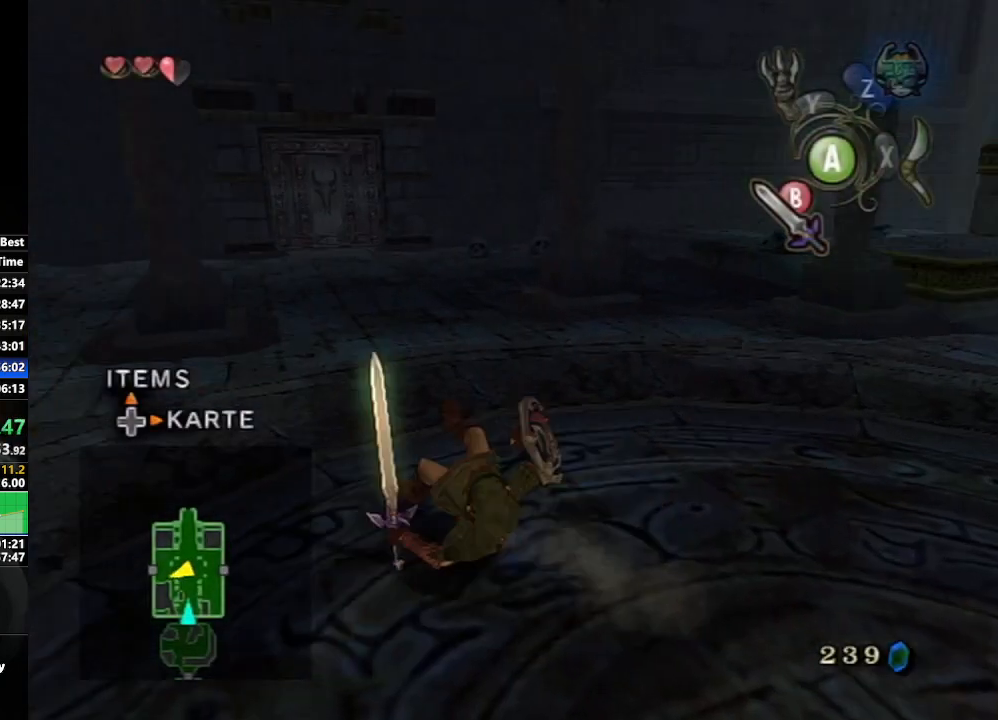
{"buttons": ["A"], "left_stick": "up", "right_stick": "center", "events": [[183, "A", "down"], [267, "A", "up"], [350, "A", "down"], [417, "A", "up"], [500, "A", "down"]]}
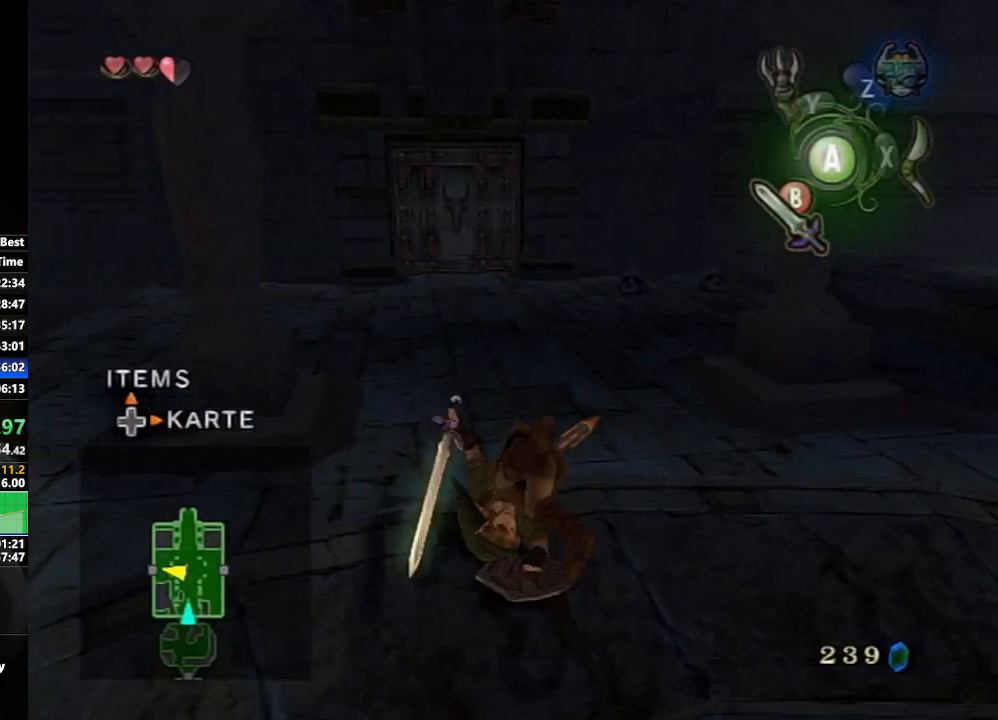
{"buttons": [], "left_stick": "up", "right_stick": "center", "events": [[83, "A", "up"], [433, "A", "down"], [500, "A", "up"]]}
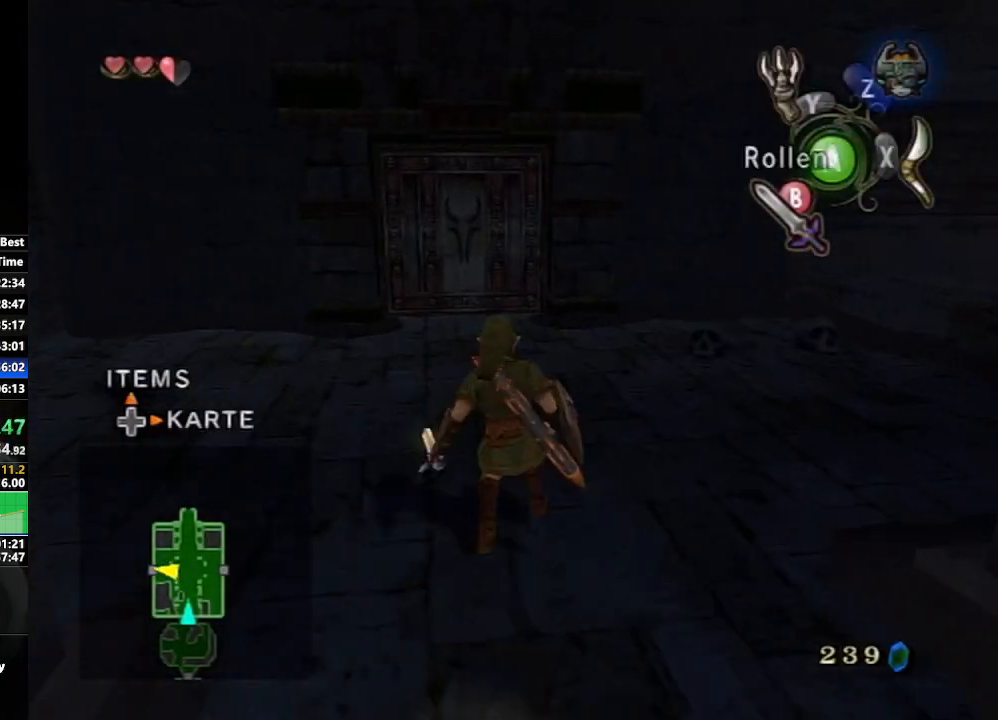
{"buttons": [], "left_stick": "up", "right_stick": "center", "events": [[50, "A", "down"], [200, "A", "up"]]}
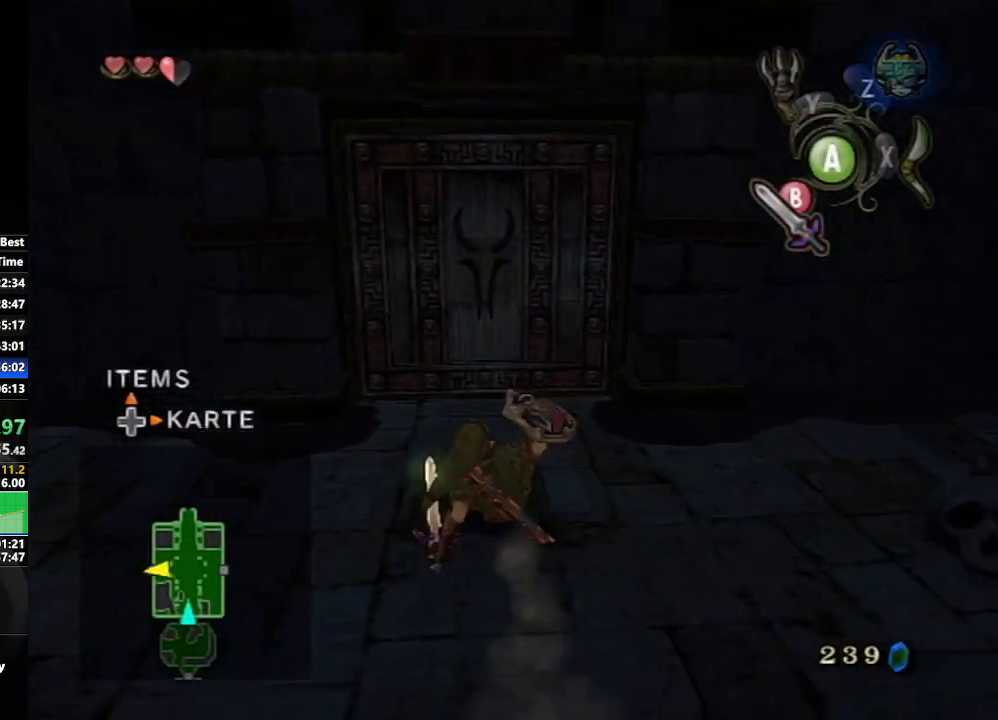
{"buttons": [], "left_stick": "center", "right_stick": "center", "events": [[283, "left_stick", "center"], [317, "A", "down"], [400, "A", "up"]]}
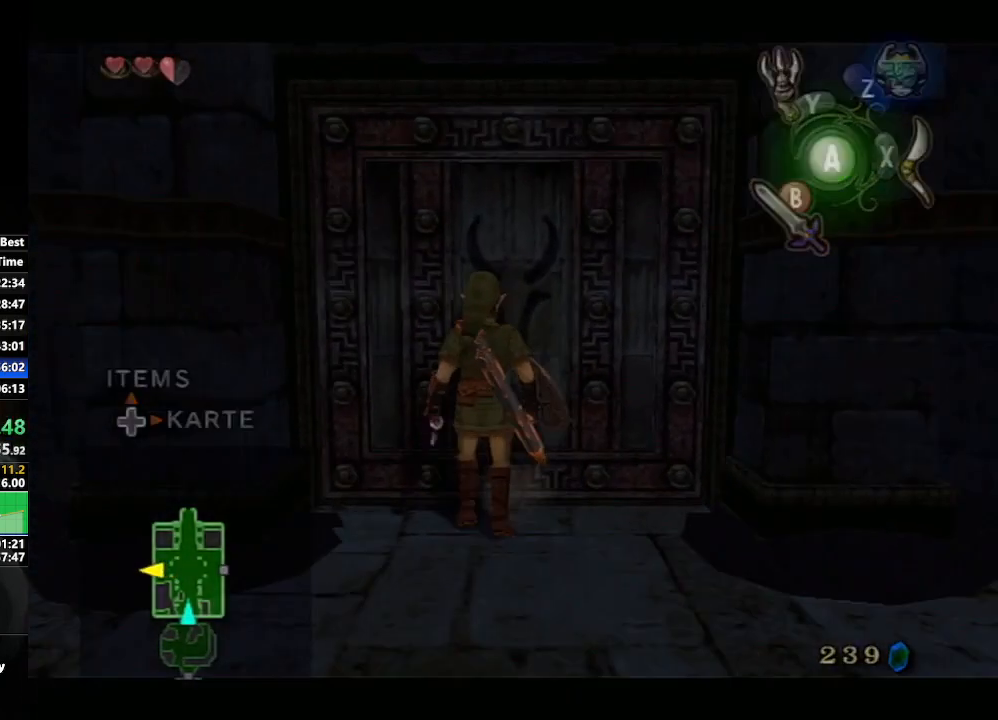
{"buttons": [], "left_stick": "center", "right_stick": "center", "events": [[83, "left_stick", "left"], [133, "left_stick", "down-left"], [383, "left_stick", "center"]]}
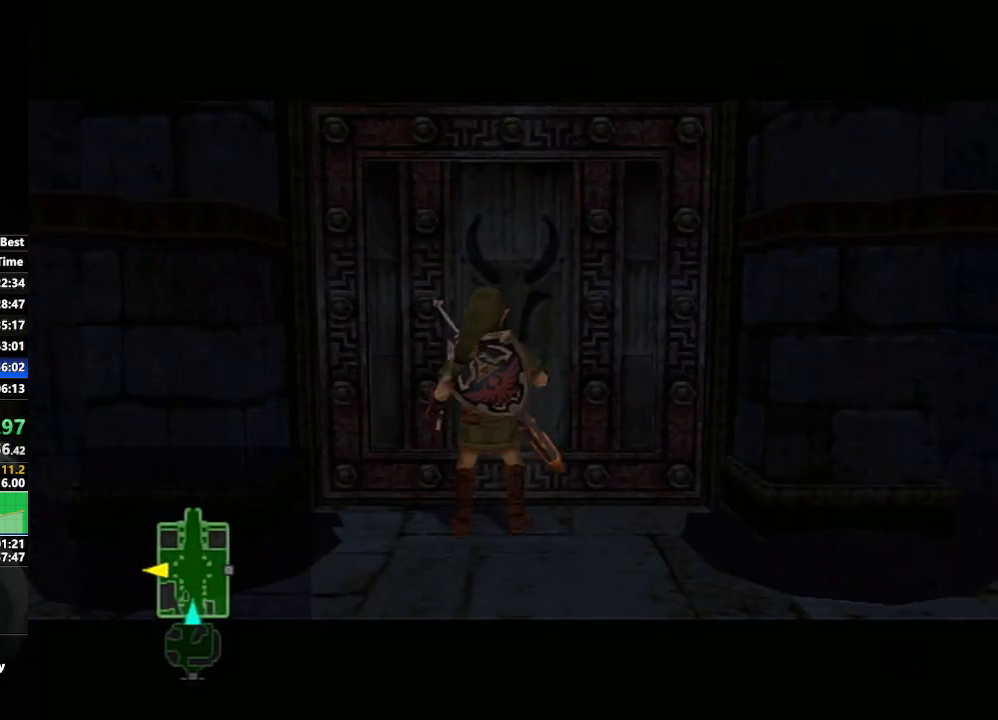
{"buttons": [], "left_stick": "center", "right_stick": "center", "events": []}
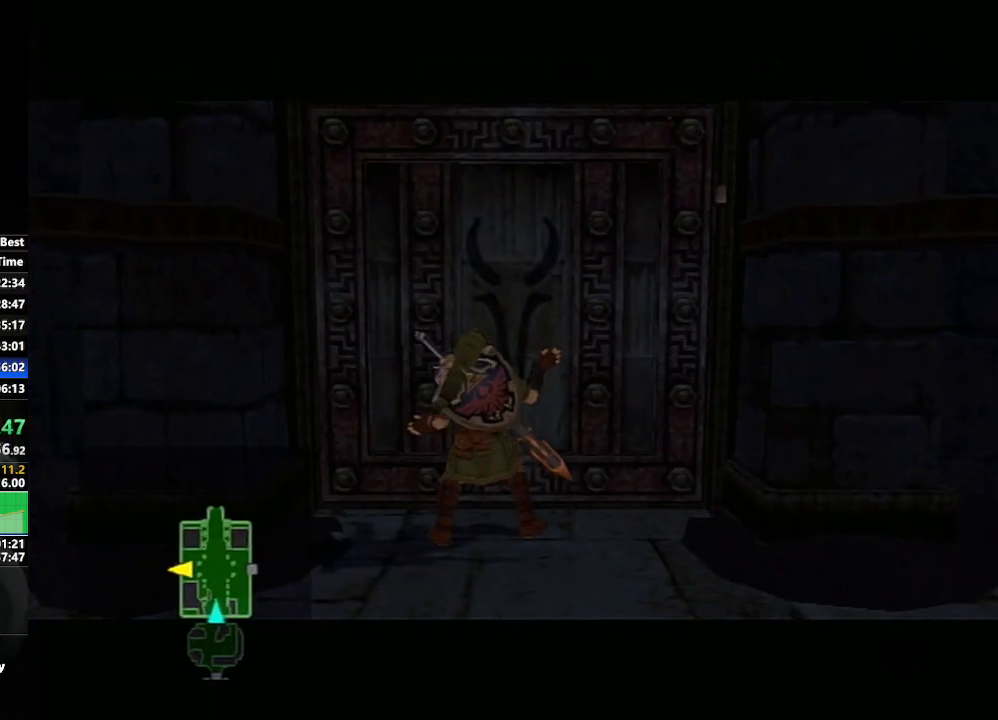
{"buttons": [], "left_stick": "left", "right_stick": "center", "events": [[500, "left_stick", "left"]]}
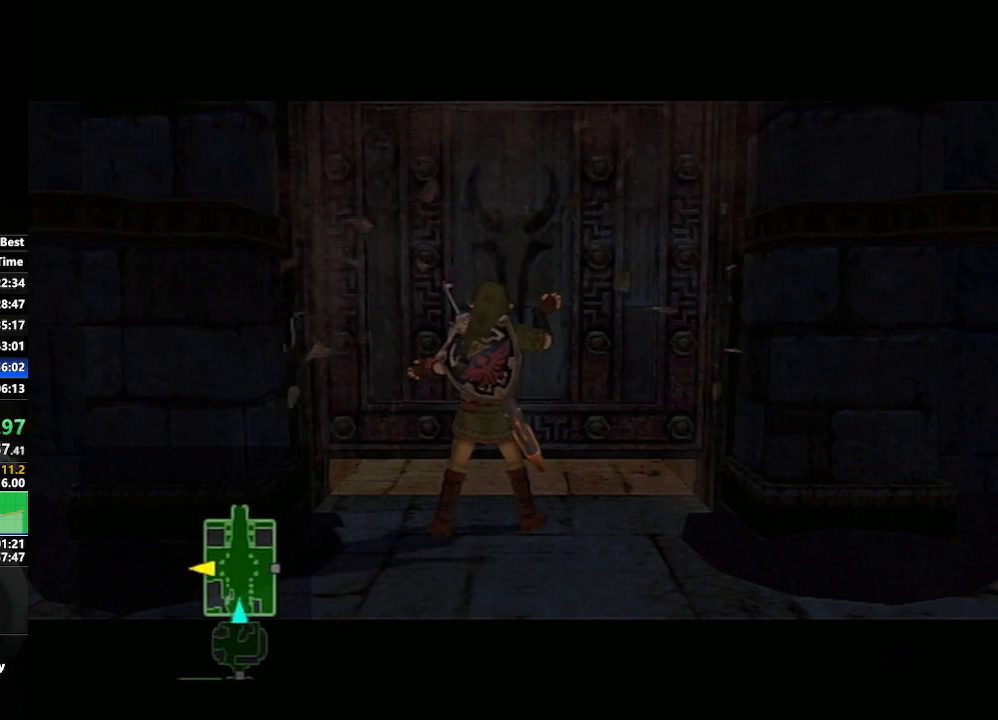
{"buttons": [], "left_stick": "center", "right_stick": "center", "events": [[333, "left_stick", "center"]]}
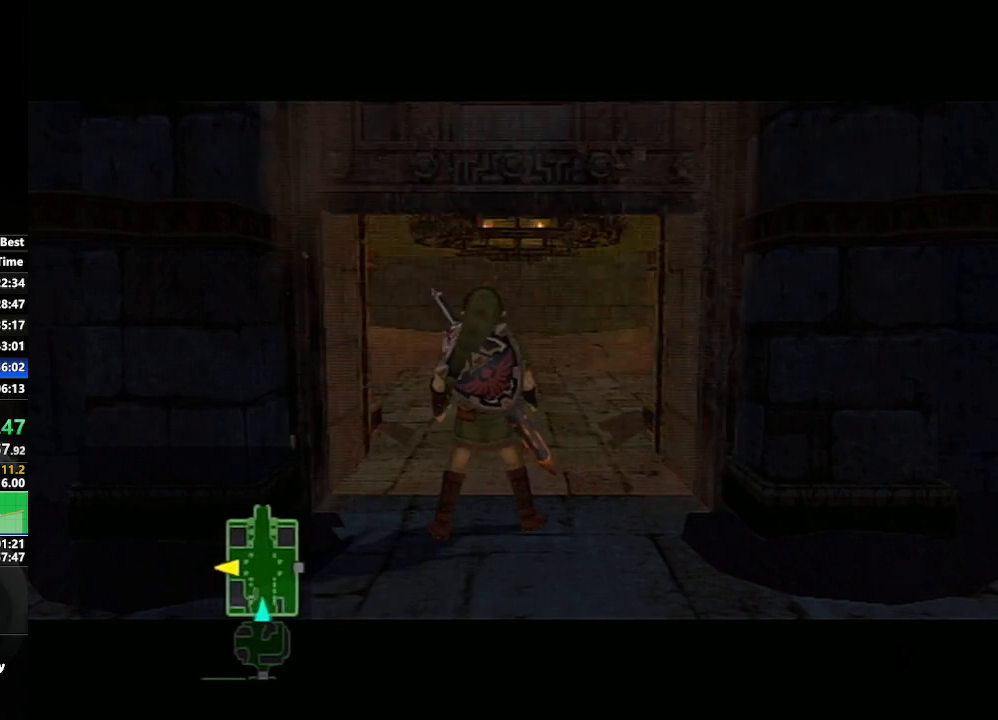
{"buttons": [], "left_stick": "center", "right_stick": "center", "events": []}
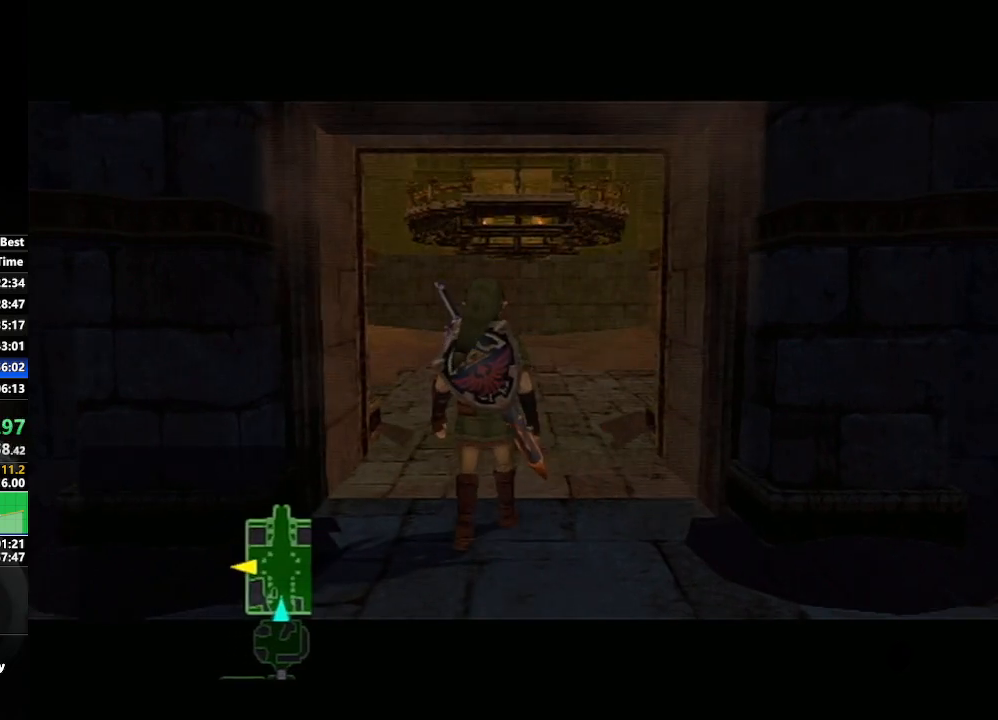
{"buttons": [], "left_stick": "center", "right_stick": "center", "events": []}
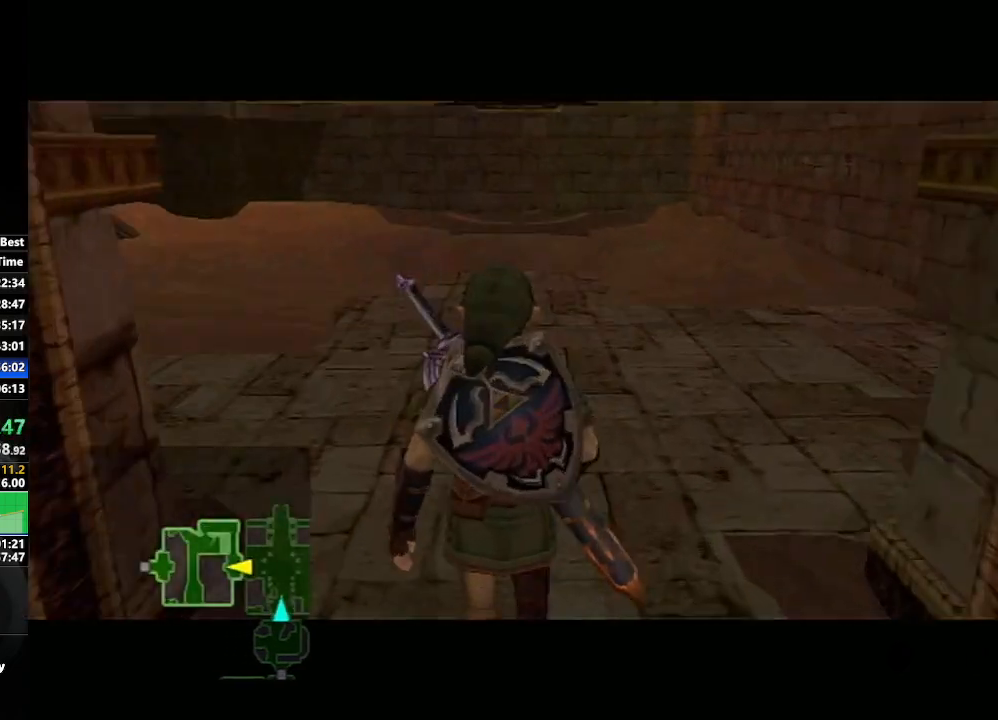
{"buttons": [], "left_stick": "up-left", "right_stick": "center", "events": [[300, "left_stick", "up-left"], [383, "A", "down"], [433, "A", "up"]]}
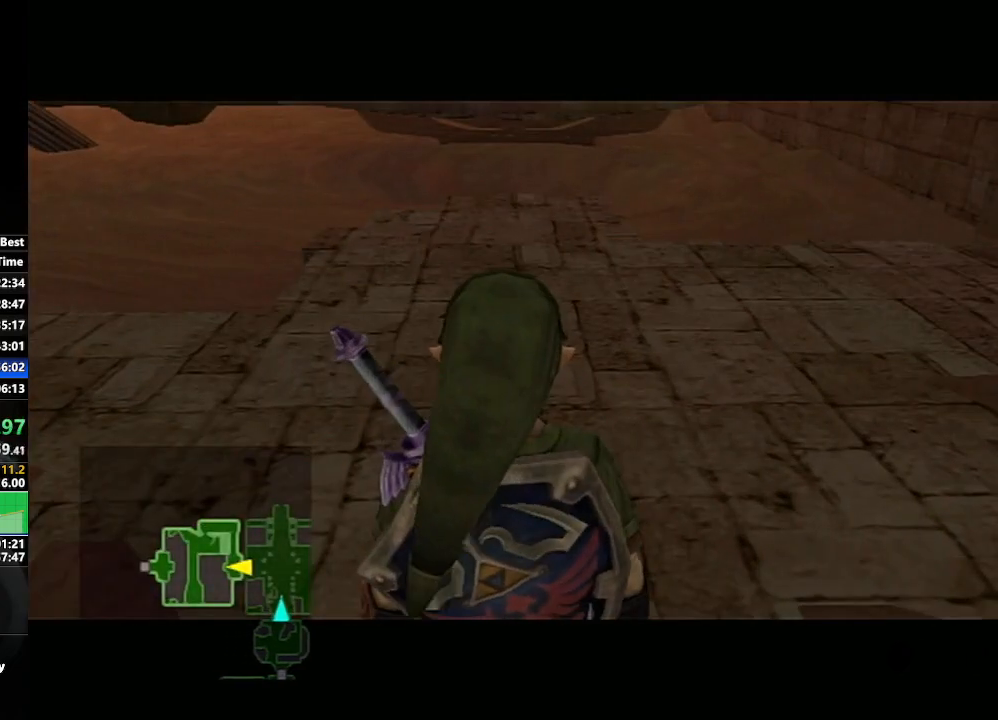
{"buttons": ["A"], "left_stick": "up-left", "right_stick": "center", "events": [[17, "A", "down"], [83, "A", "up"], [183, "A", "down"], [217, "A", "up"], [333, "A", "down"], [400, "A", "up"], [467, "A", "down"]]}
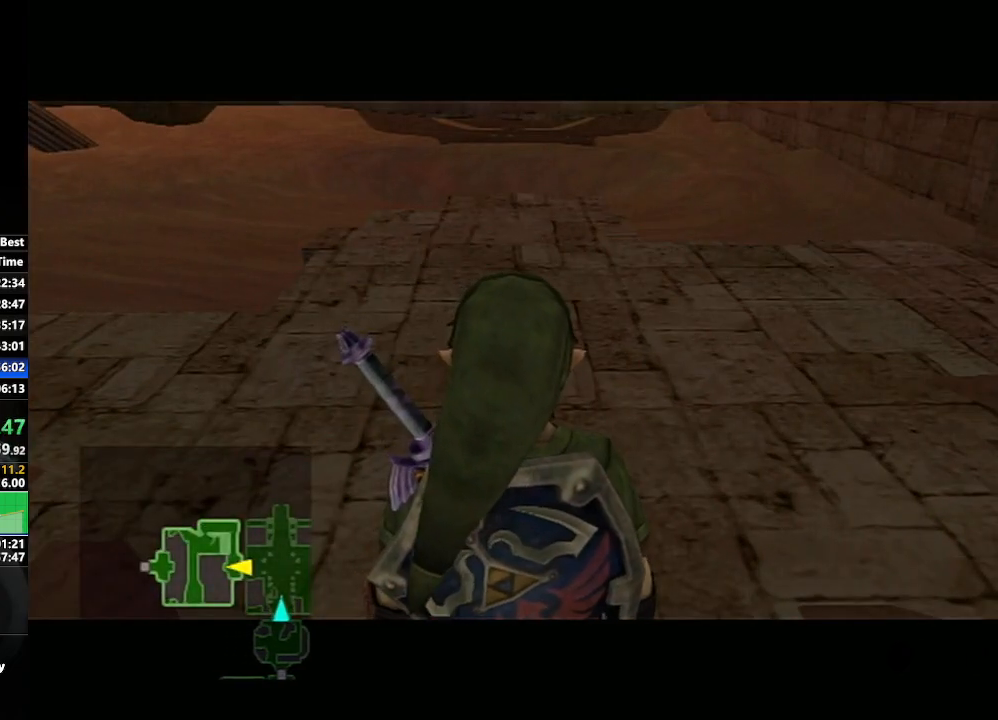
{"buttons": [], "left_stick": "up-left", "right_stick": "center", "events": [[33, "A", "up"], [117, "A", "down"], [183, "A", "up"], [267, "A", "down"], [333, "A", "up"], [433, "A", "down"], [483, "A", "up"]]}
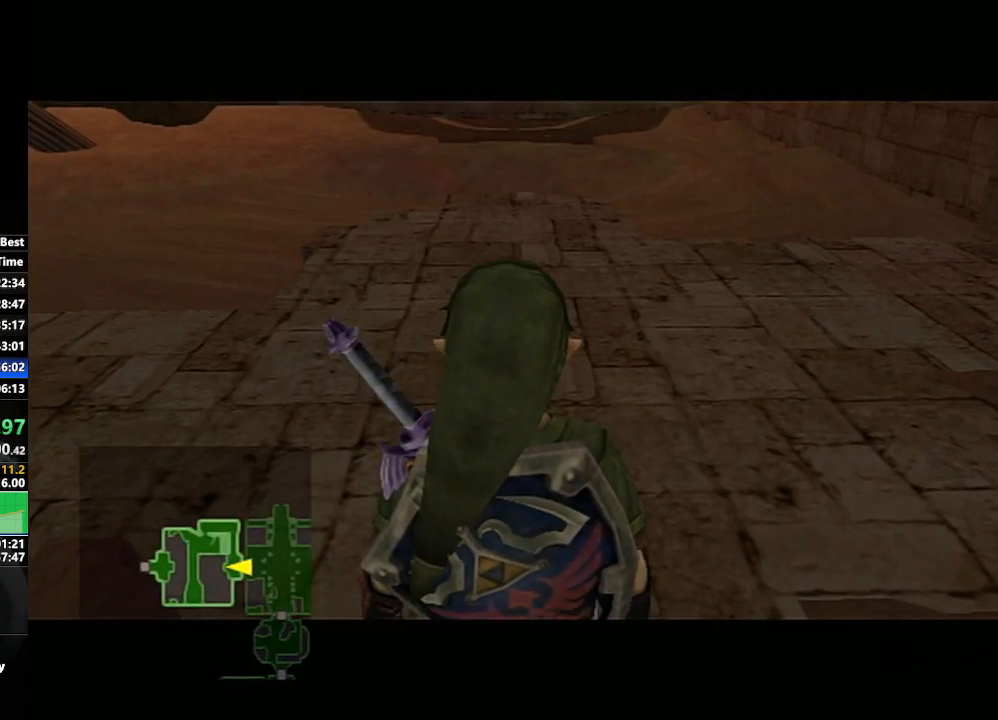
{"buttons": [], "left_stick": "up-right", "right_stick": "center", "events": [[67, "A", "down"], [150, "A", "up"], [217, "A", "down"], [317, "A", "up"], [433, "left_stick", "up-right"]]}
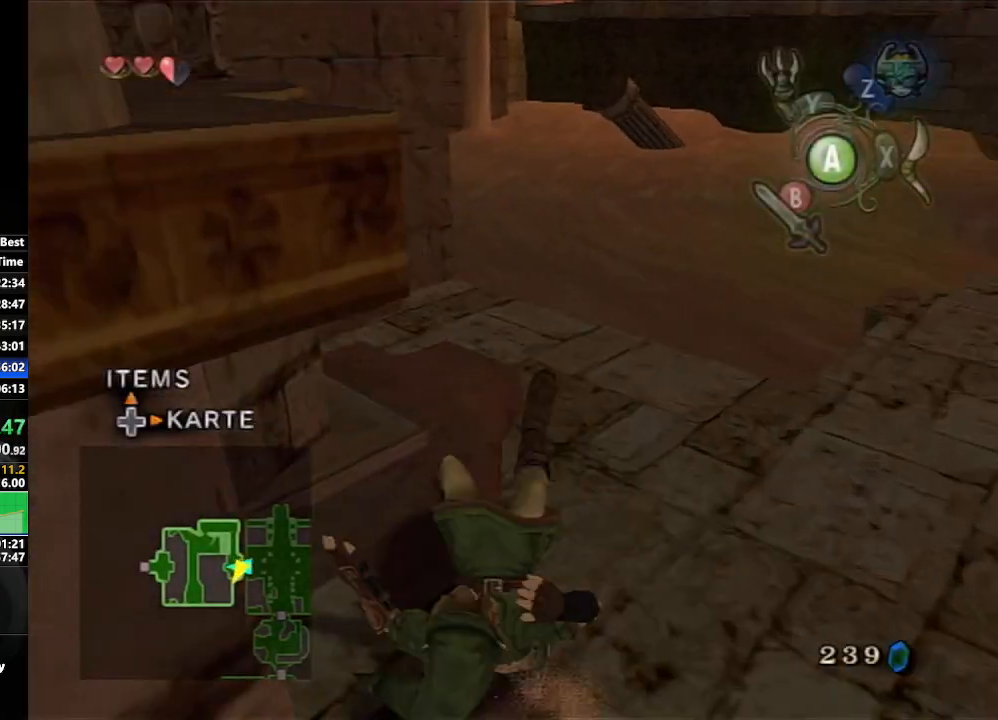
{"buttons": [], "left_stick": "center", "right_stick": "center", "events": [[133, "left_stick", "up"], [417, "left_stick", "center"], [417, "right_stick", "up"], [500, "right_stick", "center"]]}
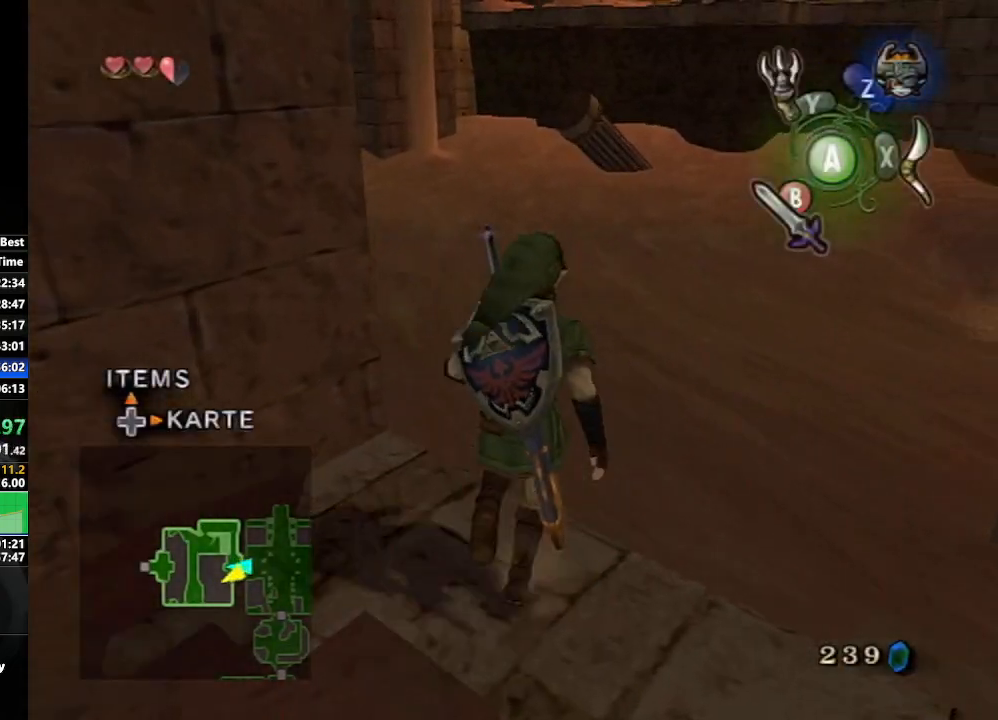
{"buttons": ["X"], "left_stick": "down-left", "right_stick": "center", "events": [[83, "X", "down"], [150, "left_stick", "down-left"]]}
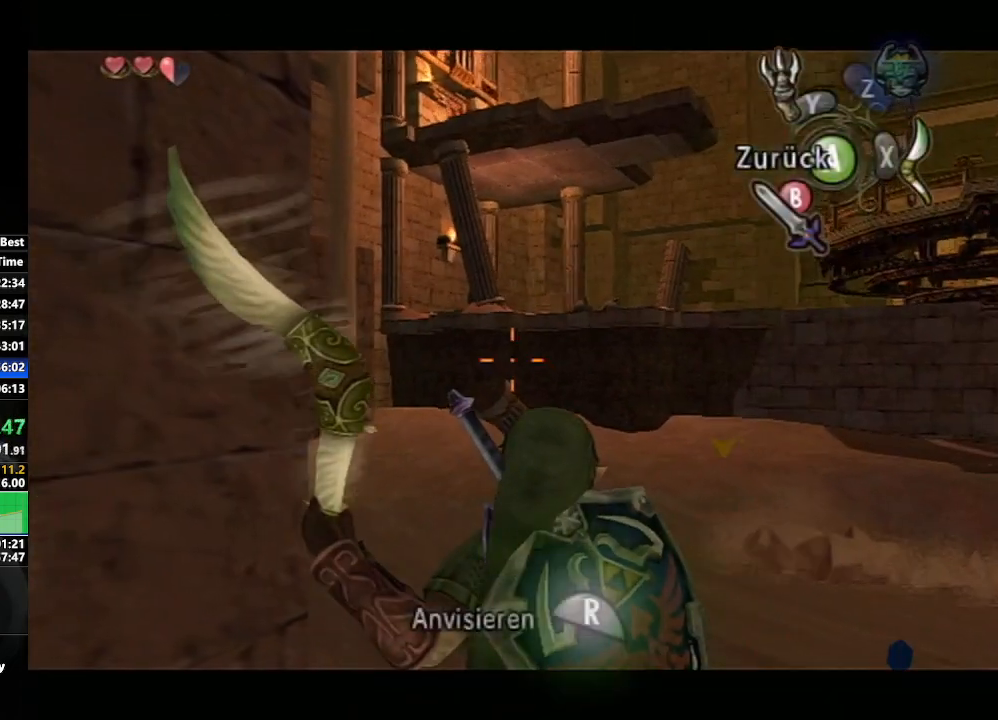
{"buttons": ["X"], "left_stick": "down-left", "right_stick": "center", "events": []}
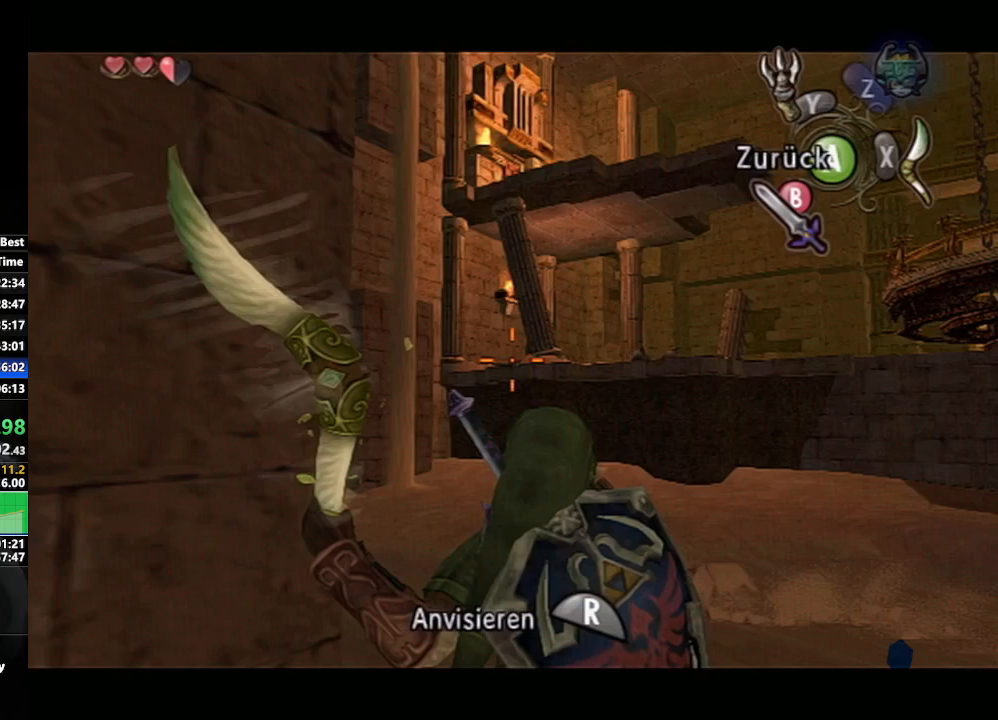
{"buttons": [], "left_stick": "center", "right_stick": "center", "events": [[83, "R1", "down"], [83, "left_stick", "center"], [183, "X", "up"], [217, "R1", "up"], [333, "B", "down"], [350, "B", "up"], [450, "B", "down"], [483, "B", "up"]]}
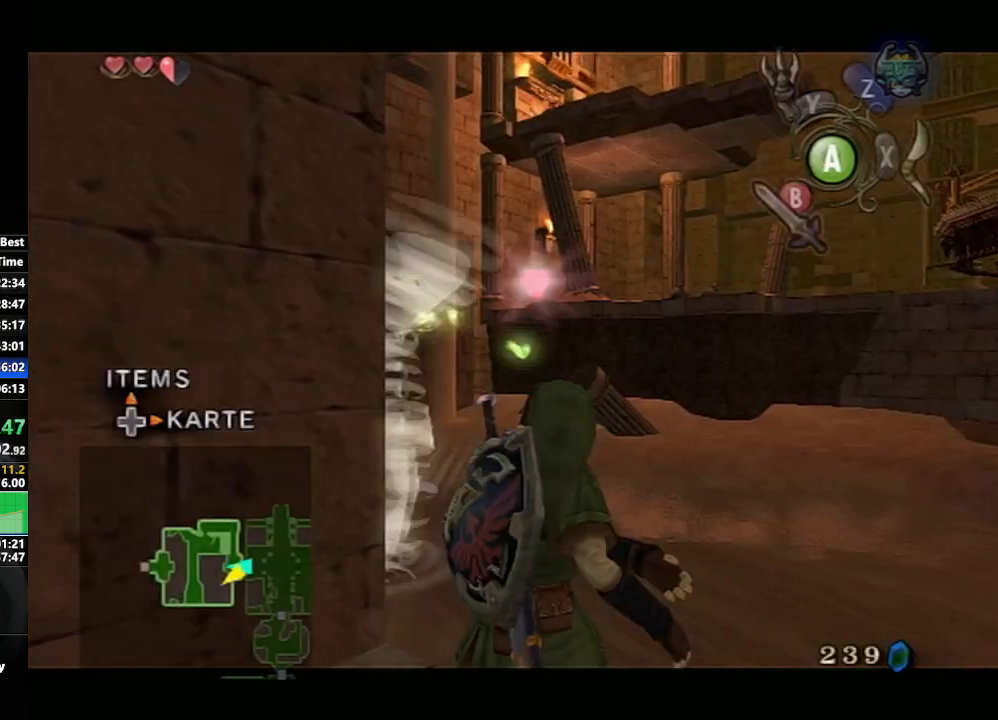
{"buttons": ["B"], "left_stick": "center", "right_stick": "center", "events": [[67, "B", "down"], [150, "B", "up"], [217, "B", "down"], [283, "B", "up"], [367, "B", "down"], [450, "B", "up"], [483, "B", "down"]]}
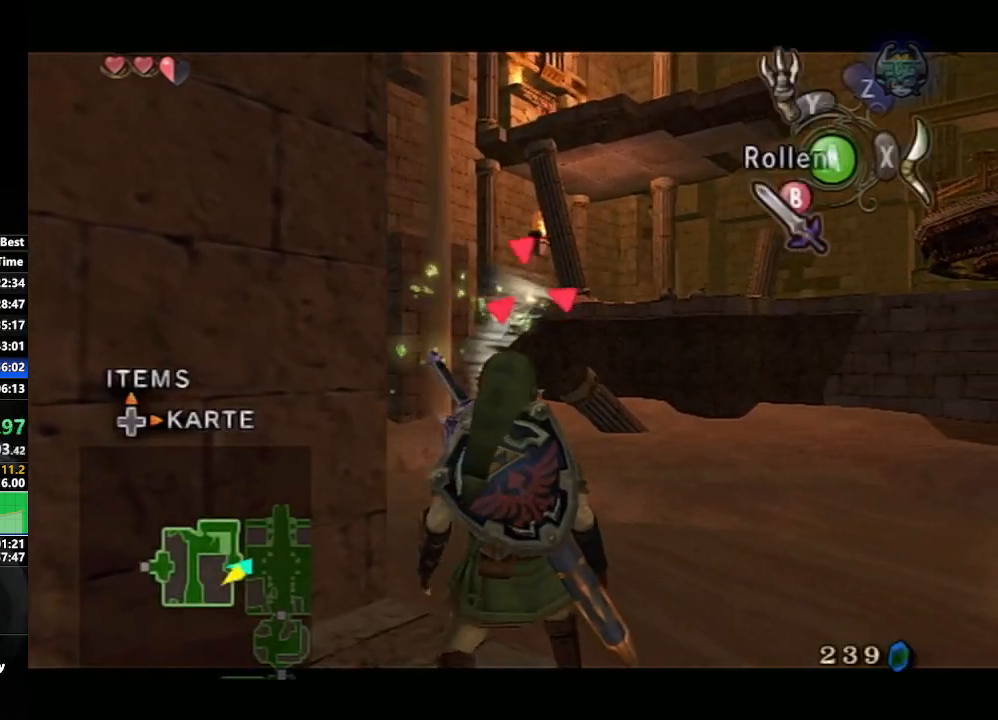
{"buttons": [], "left_stick": "center", "right_stick": "center", "events": [[83, "B", "up"]]}